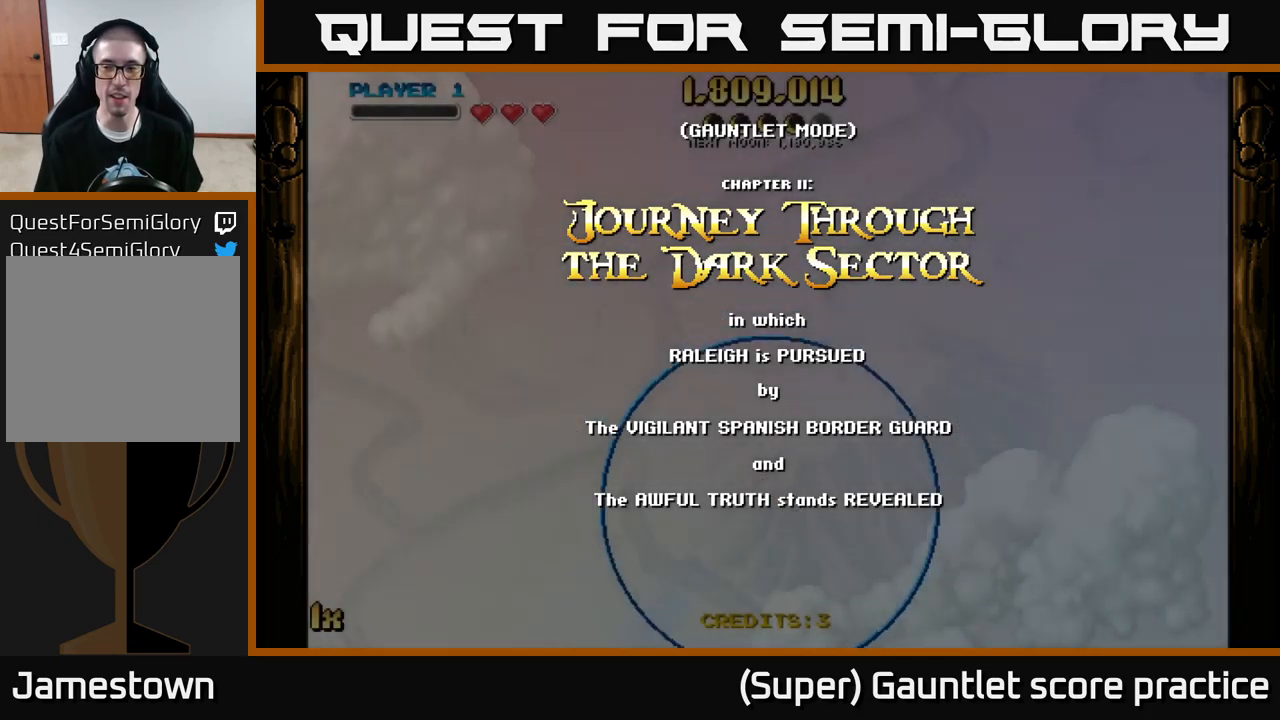
Gameplay with a controller (Xbox layout); each line is a JSON object with the inputs held at the frame after it. "events" lists button and stick changes between this image and that frame as [ms after this image, input, new state], when the widget could be followed in between. Not read: right_stick.
{"buttons": ["A"], "left_stick": "left", "events": [[66, "A", "down"], [183, "left_stick", "down"], [283, "left_stick", "down-left"], [433, "left_stick", "left"]]}
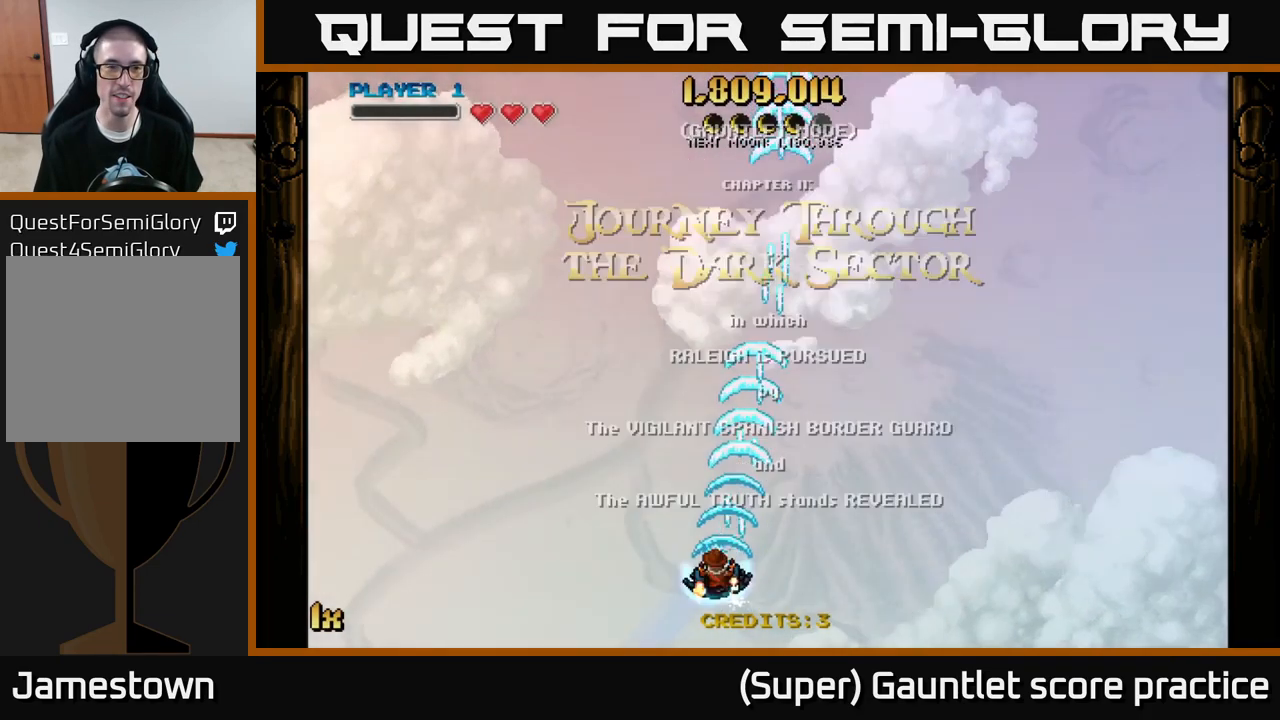
{"buttons": ["A"], "left_stick": "up-left", "events": [[116, "left_stick", "up-left"]]}
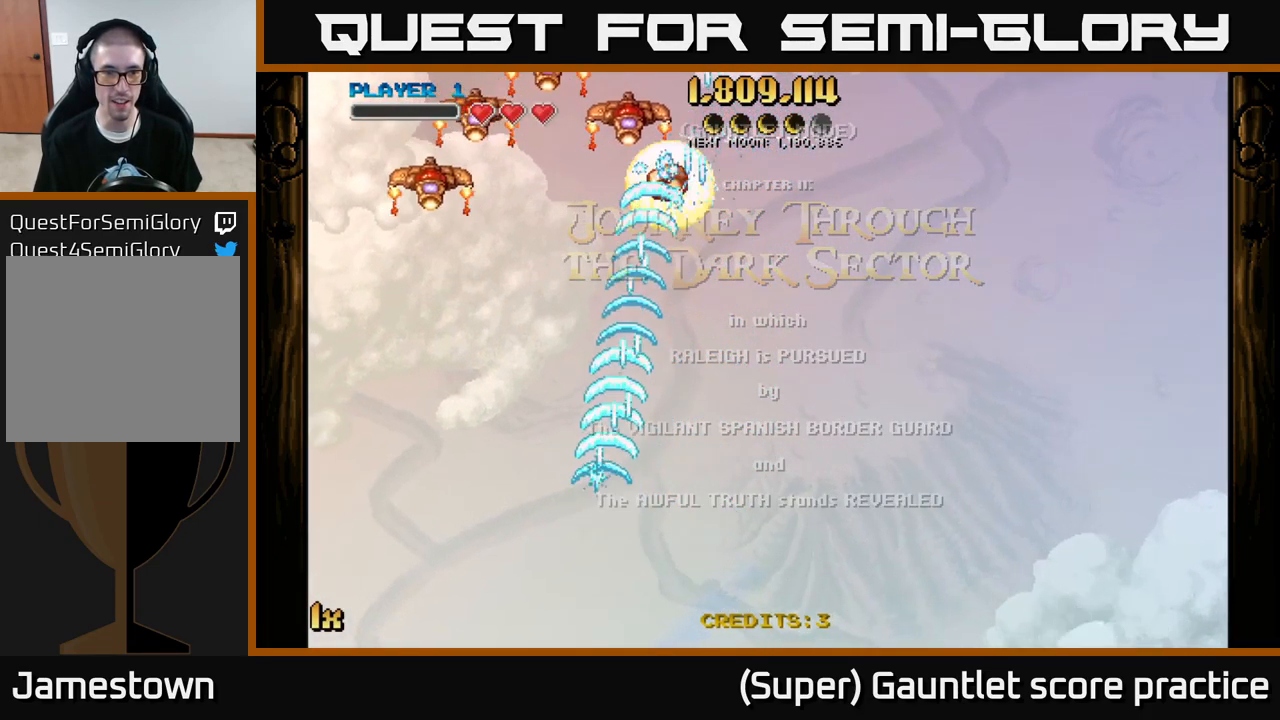
{"buttons": ["A"], "left_stick": "up", "events": [[466, "left_stick", "up"]]}
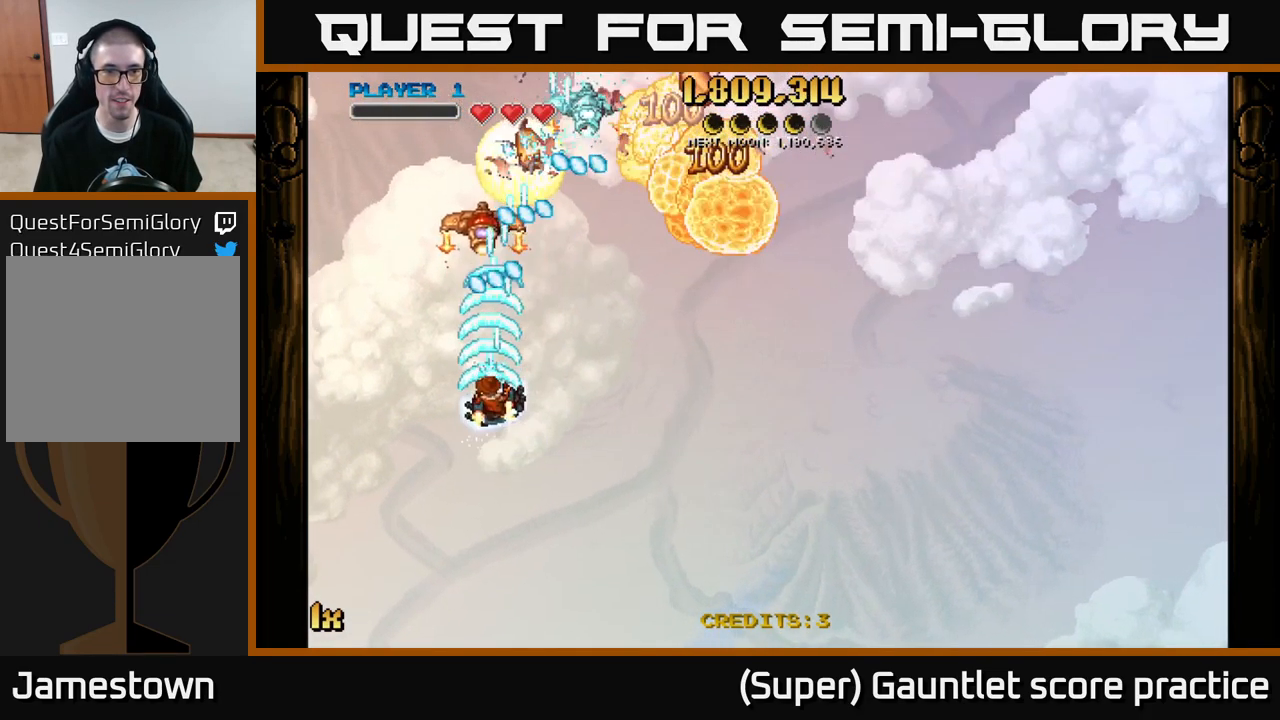
{"buttons": ["A"], "left_stick": "up-right", "events": [[33, "left_stick", "up-right"]]}
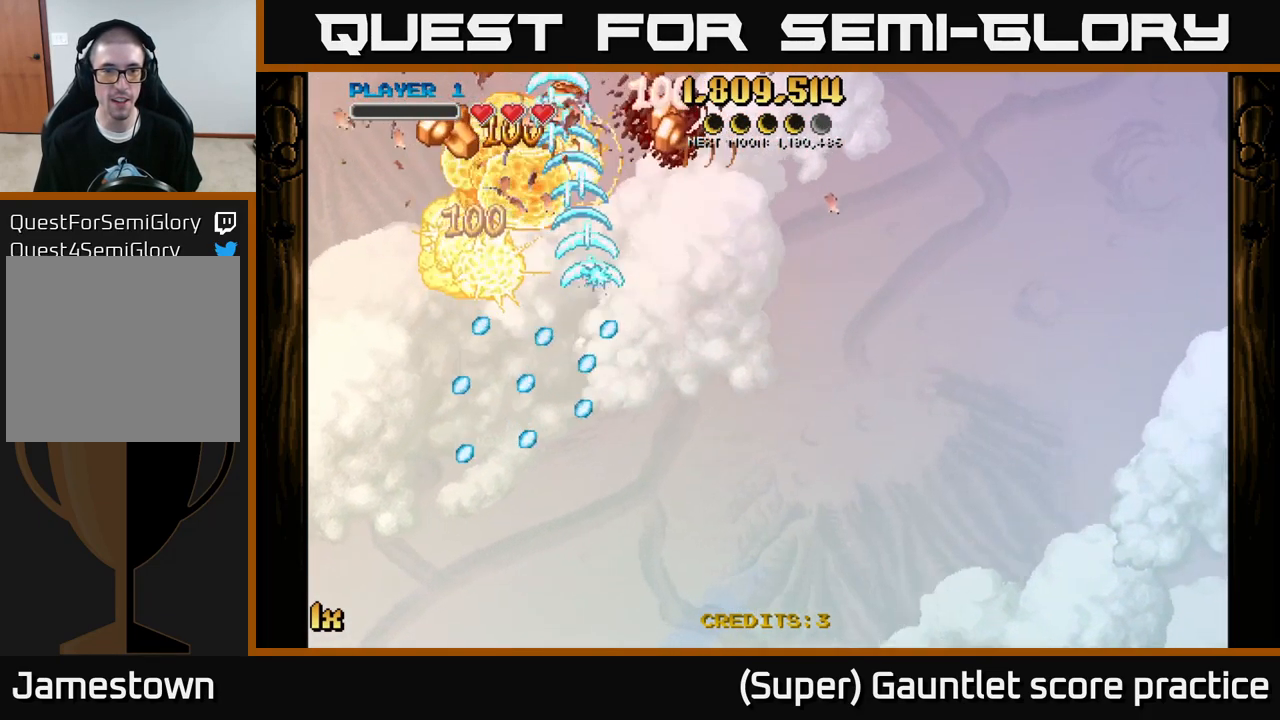
{"buttons": [], "left_stick": "left", "events": [[233, "A", "up"], [366, "left_stick", "left"]]}
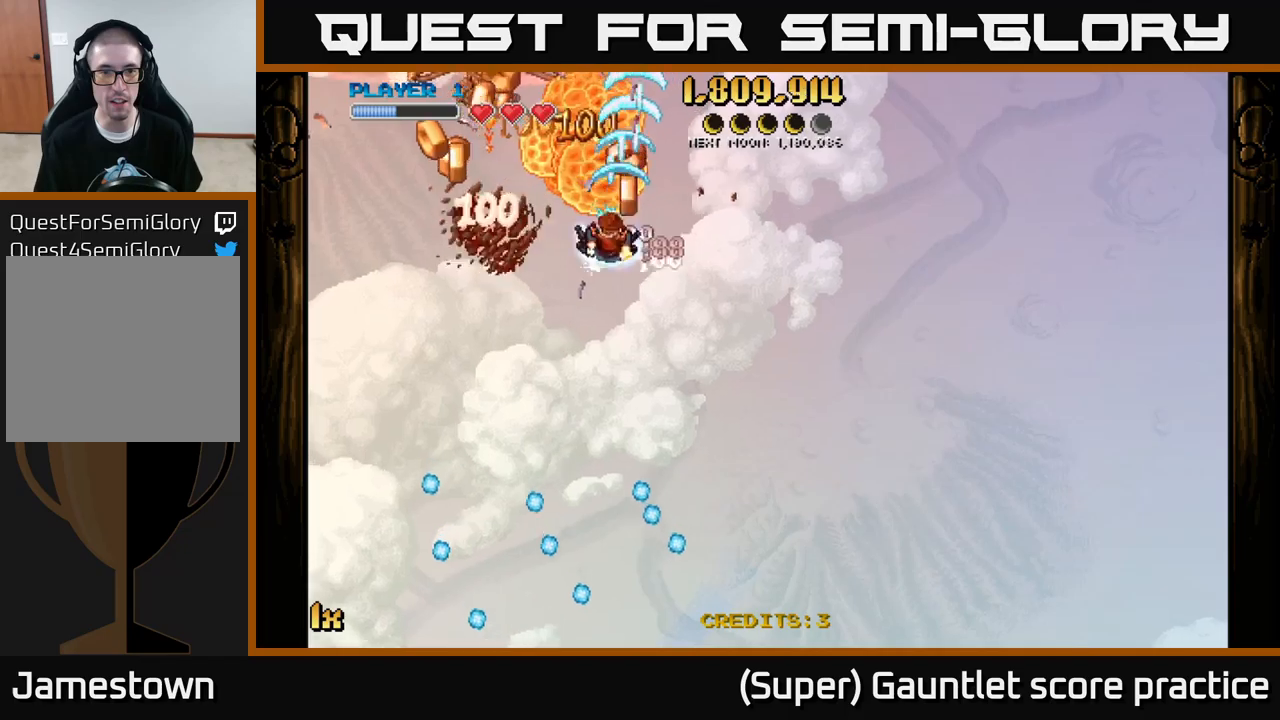
{"buttons": ["L1"], "left_stick": "down-right", "events": [[217, "left_stick", "down-left"], [367, "left_stick", "down"], [433, "L1", "down"], [467, "left_stick", "down-right"]]}
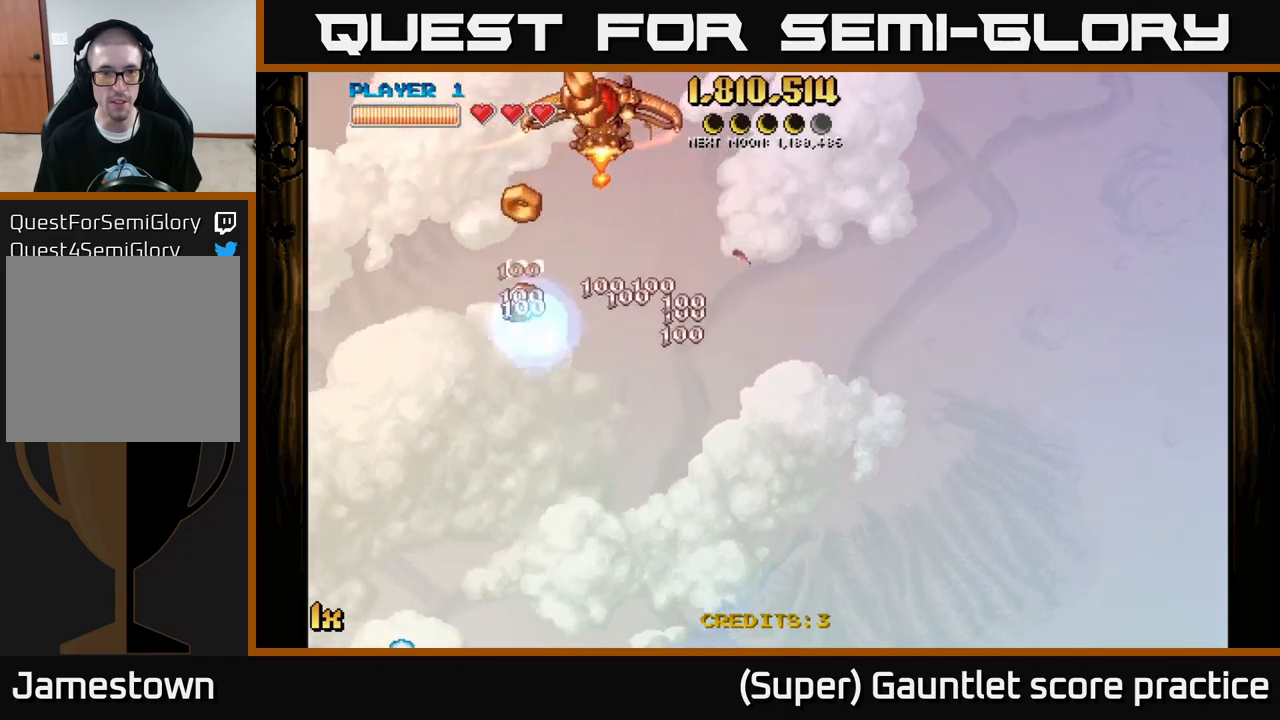
{"buttons": ["A"], "left_stick": "down-left", "events": [[67, "L1", "up"], [233, "A", "down"], [233, "L1", "down"], [367, "L1", "up"], [400, "left_stick", "down-left"]]}
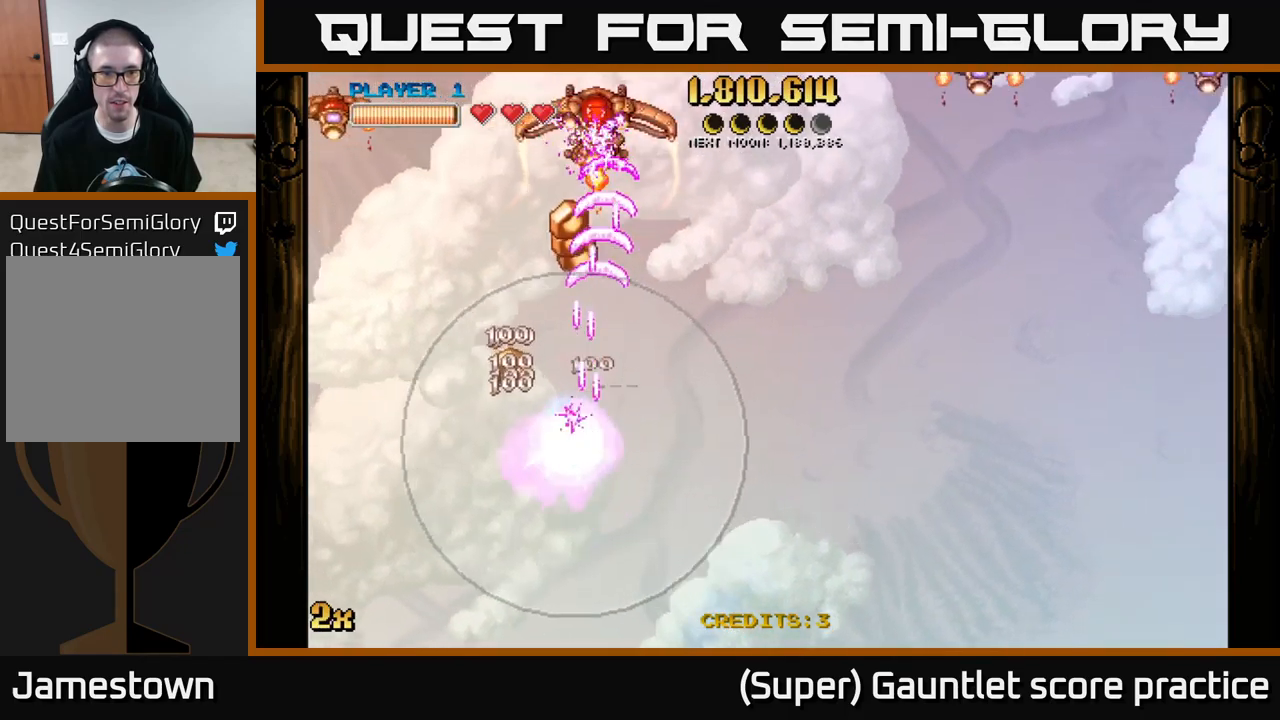
{"buttons": ["A"], "left_stick": "up-left", "events": [[33, "left_stick", "up-left"], [83, "left_stick", "up"], [317, "left_stick", "up-left"], [367, "X", "down"], [483, "X", "up"]]}
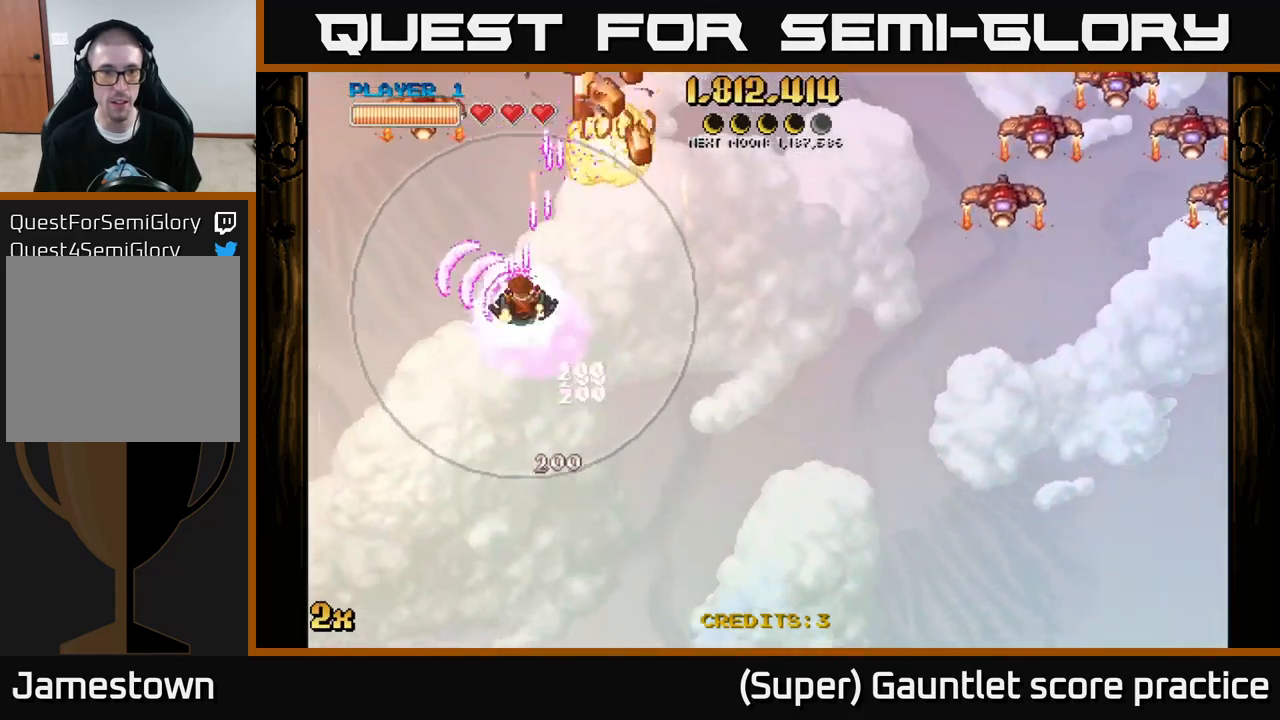
{"buttons": ["A", "X"], "left_stick": "right", "events": [[67, "left_stick", "up"], [417, "left_stick", "right"], [433, "X", "down"]]}
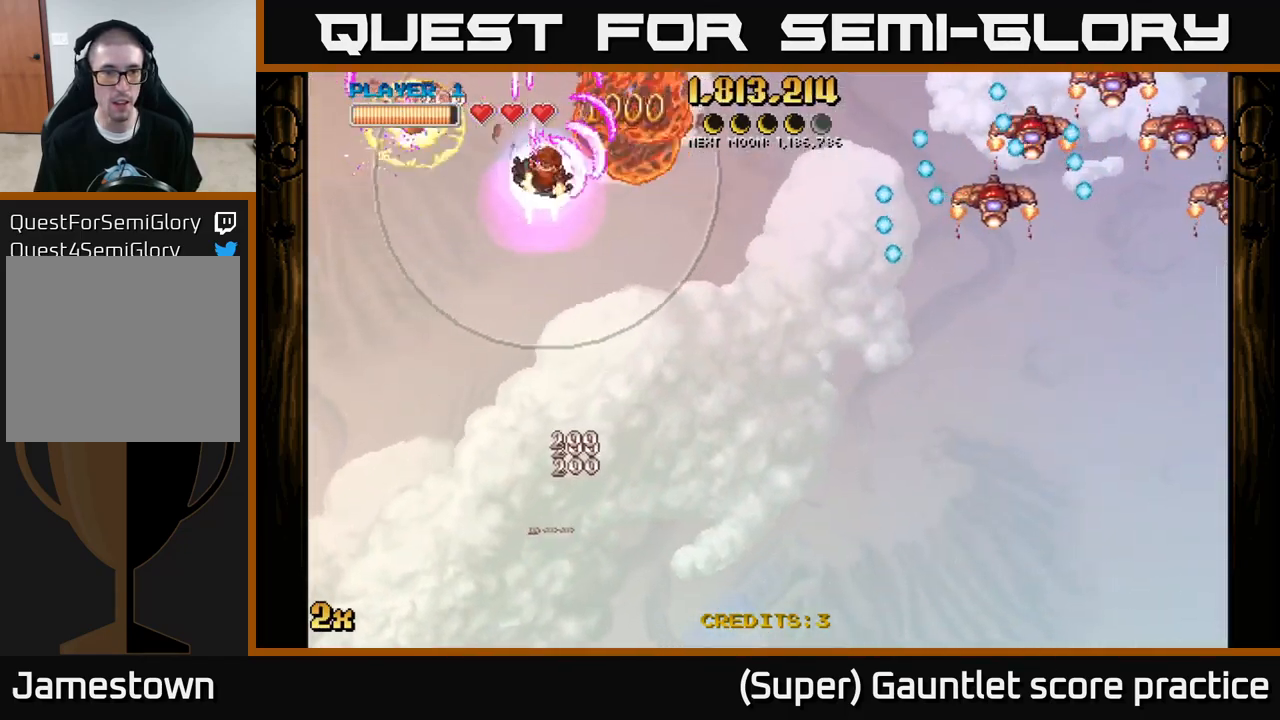
{"buttons": ["A"], "left_stick": "up-left", "events": [[150, "X", "up"], [317, "left_stick", "up-left"]]}
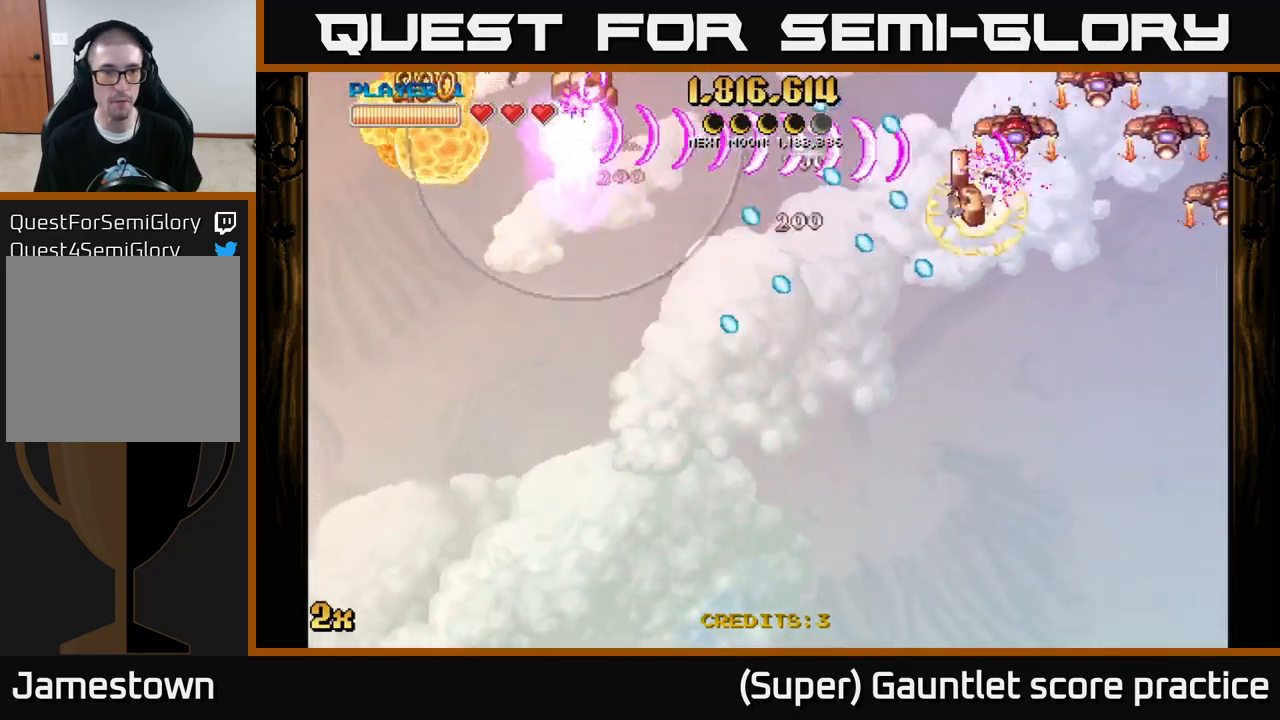
{"buttons": ["A"], "left_stick": "up-left", "events": [[183, "left_stick", "down-left"], [483, "left_stick", "up-left"]]}
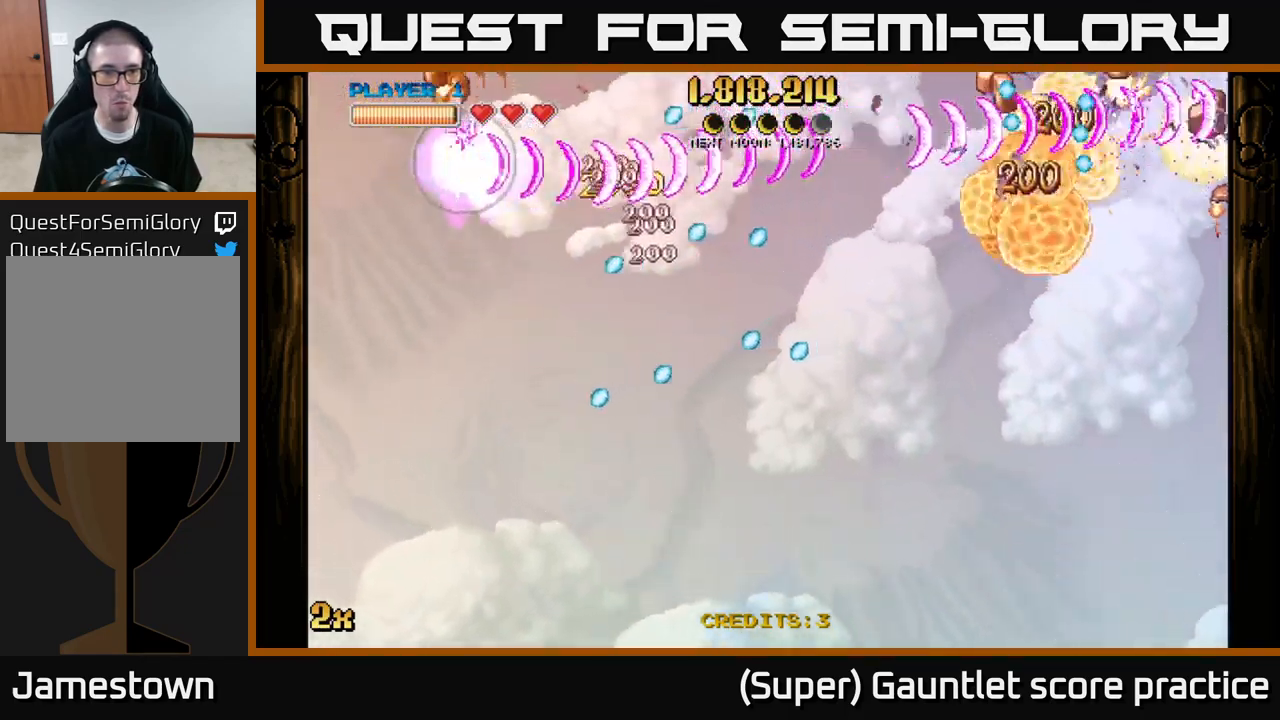
{"buttons": ["A"], "left_stick": "down-right", "events": [[67, "left_stick", "up-right"], [167, "left_stick", "down-right"]]}
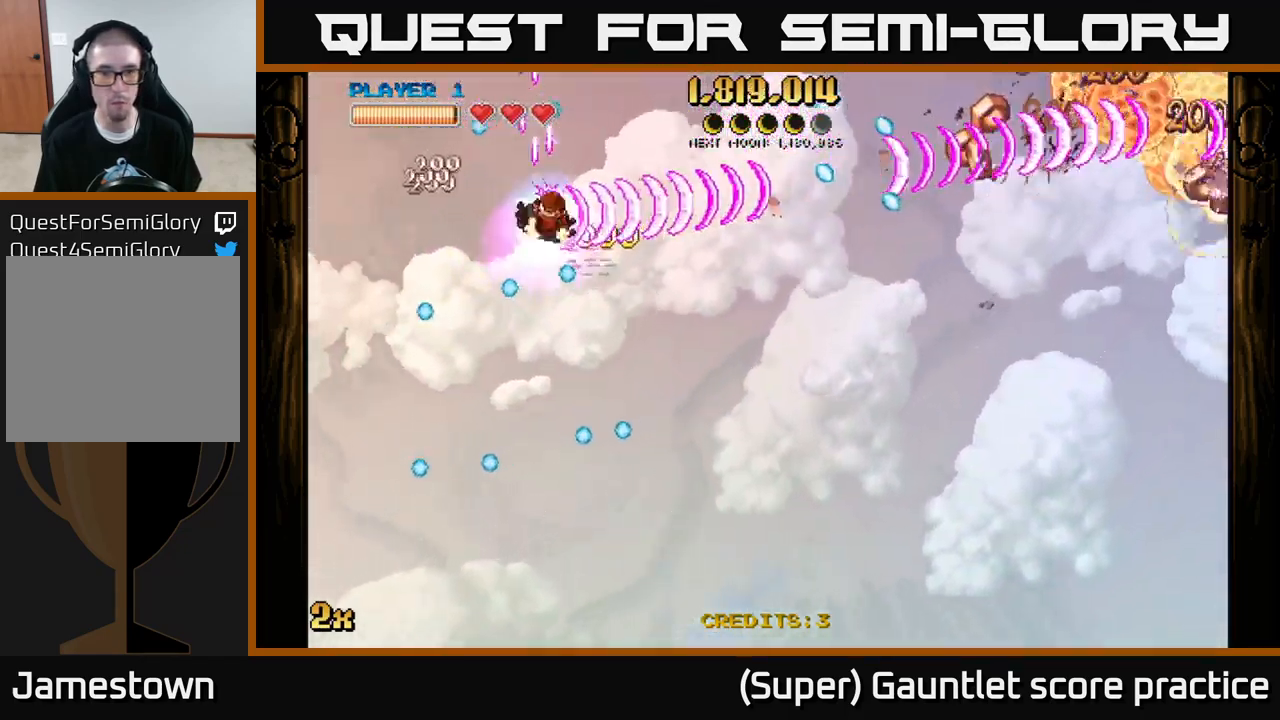
{"buttons": ["A"], "left_stick": "down-right", "events": []}
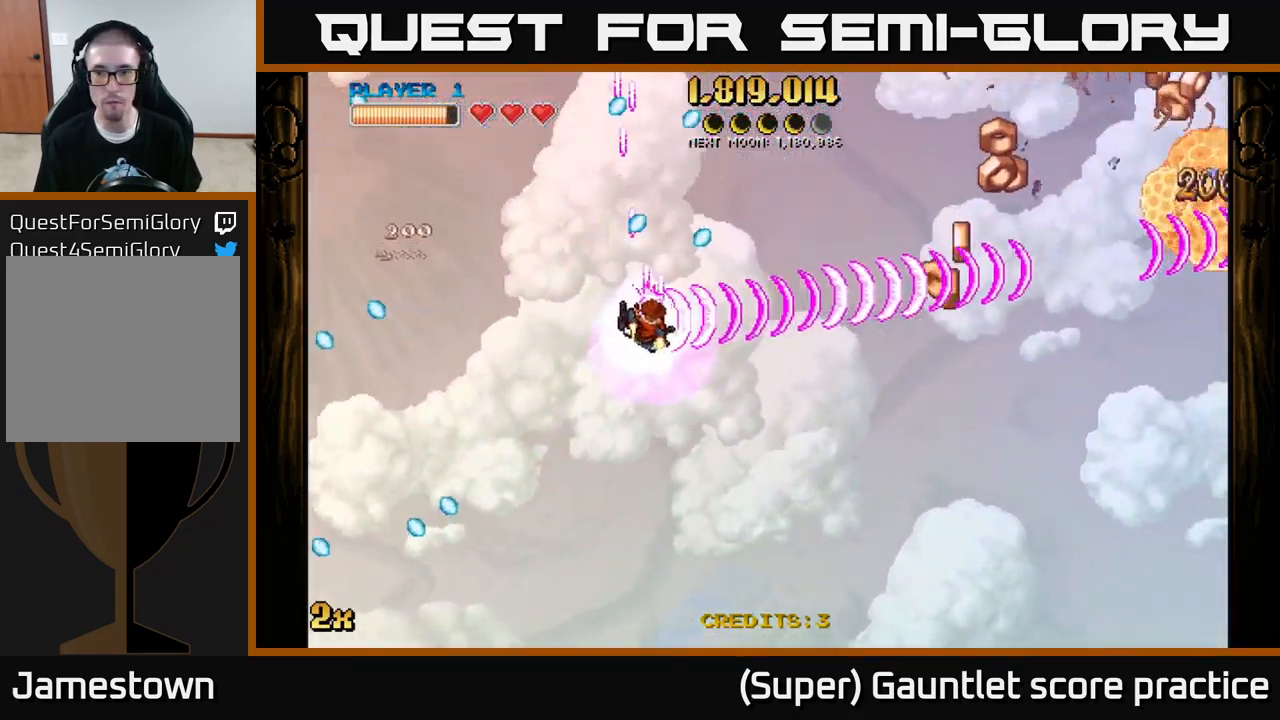
{"buttons": [], "left_stick": "down-right", "events": [[67, "A", "up"]]}
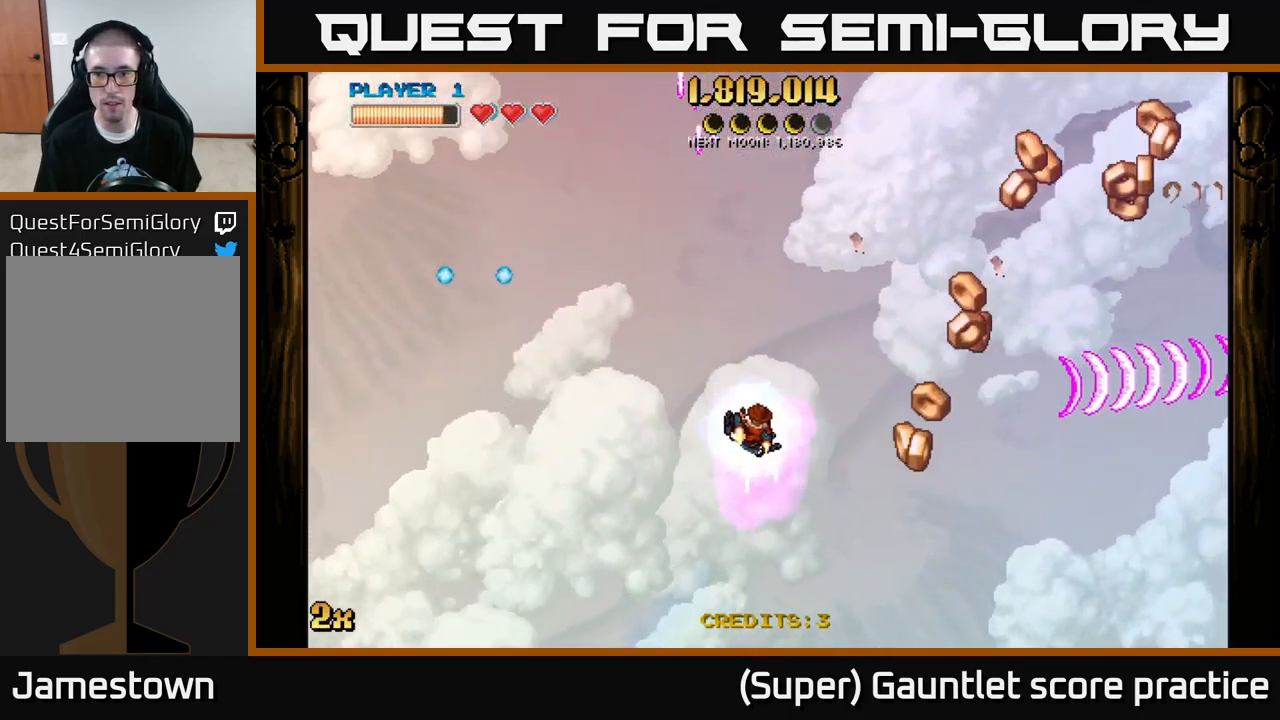
{"buttons": [], "left_stick": "right", "events": [[467, "left_stick", "right"]]}
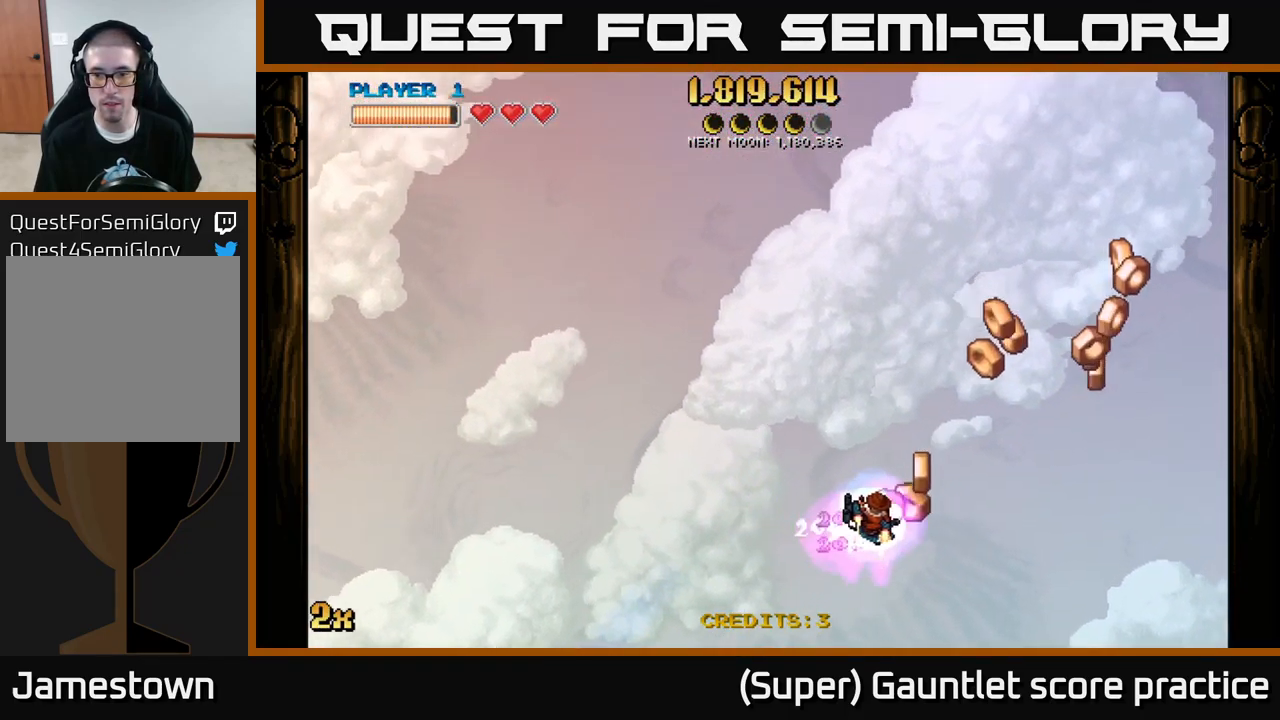
{"buttons": ["A"], "left_stick": "down-right", "events": [[334, "left_stick", "down-right"], [384, "A", "down"]]}
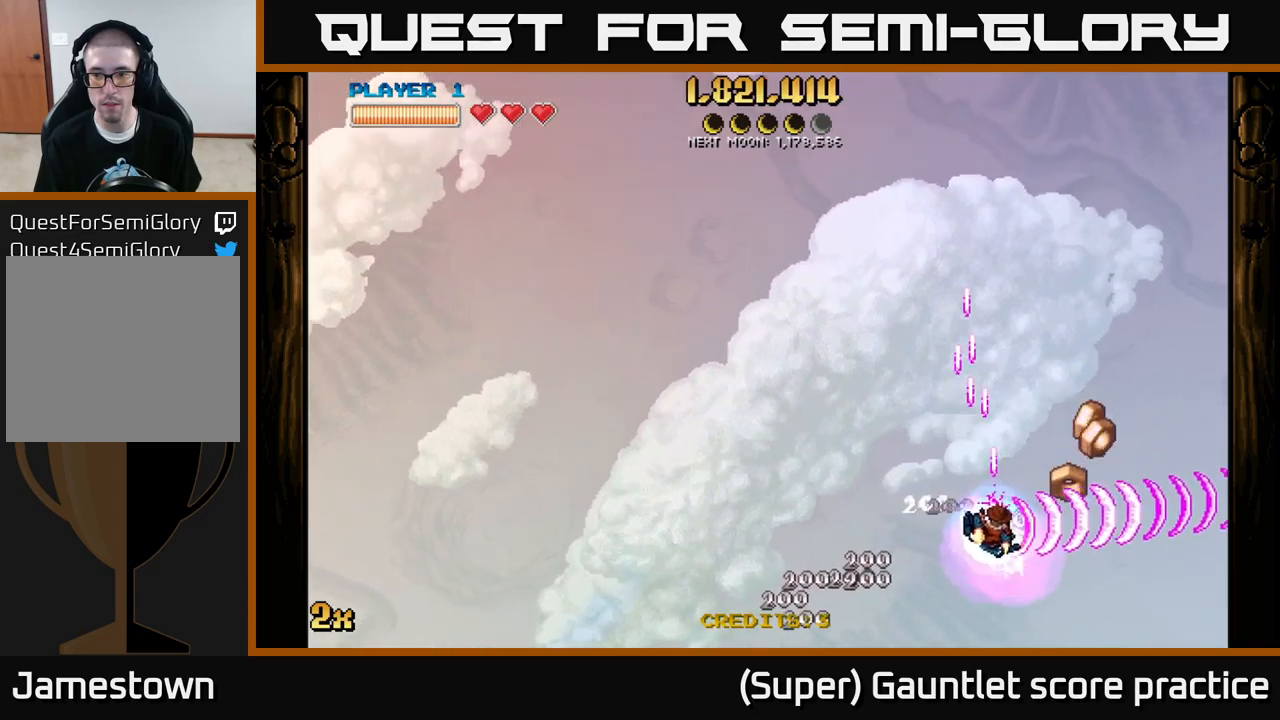
{"buttons": ["A"], "left_stick": "center", "events": [[200, "left_stick", "down"], [467, "left_stick", "center"]]}
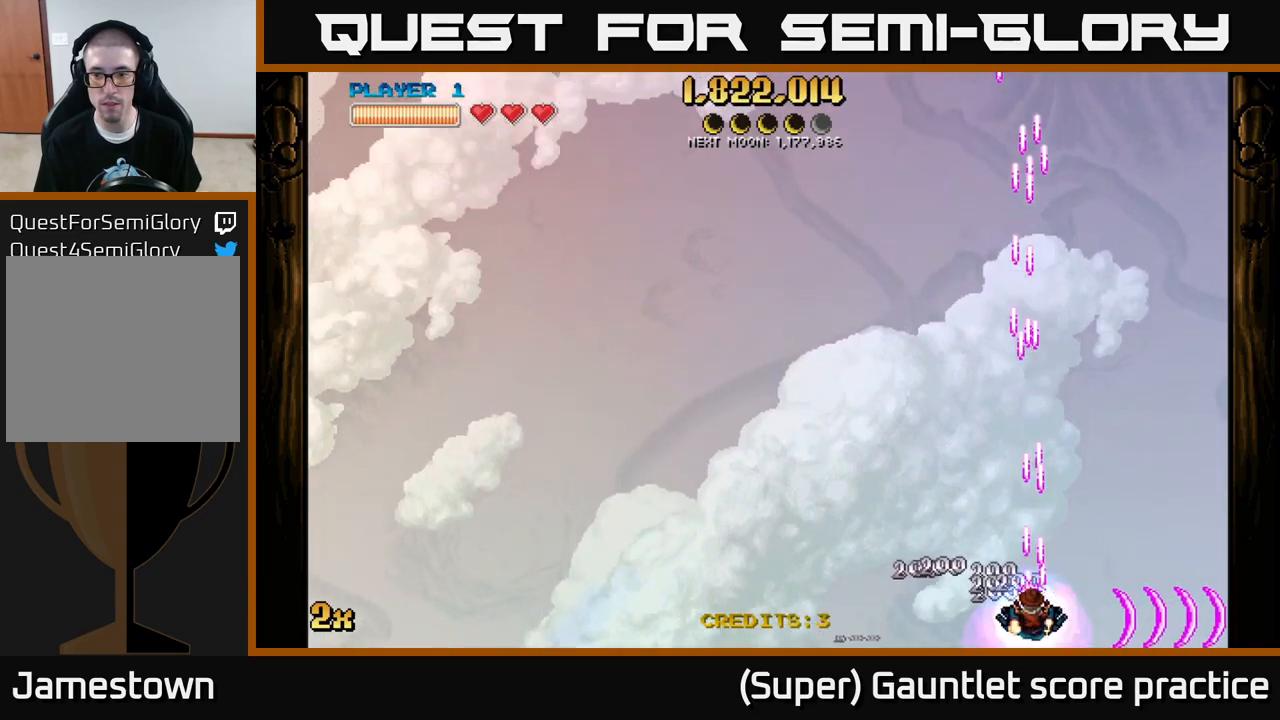
{"buttons": ["A", "X"], "left_stick": "up", "events": [[117, "left_stick", "left"], [234, "left_stick", "center"], [317, "left_stick", "up"], [484, "X", "down"]]}
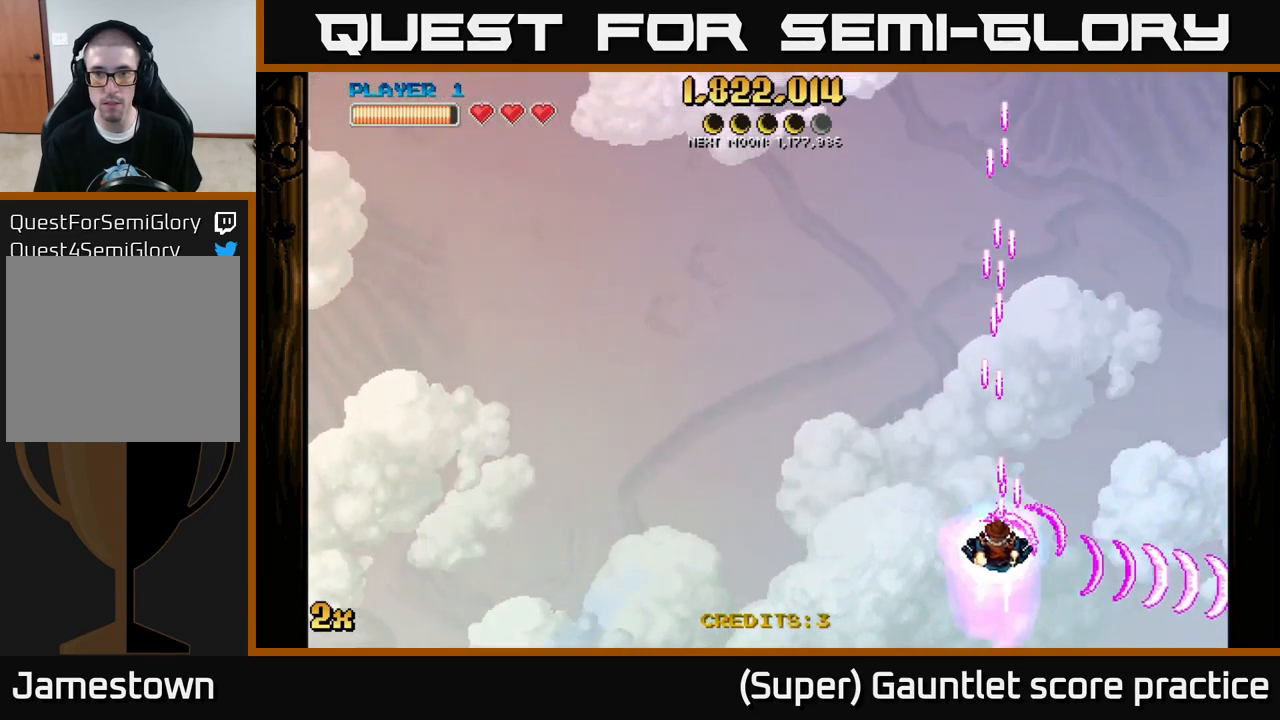
{"buttons": ["A"], "left_stick": "down-left", "events": [[134, "X", "up"], [334, "left_stick", "down"], [484, "left_stick", "down-left"]]}
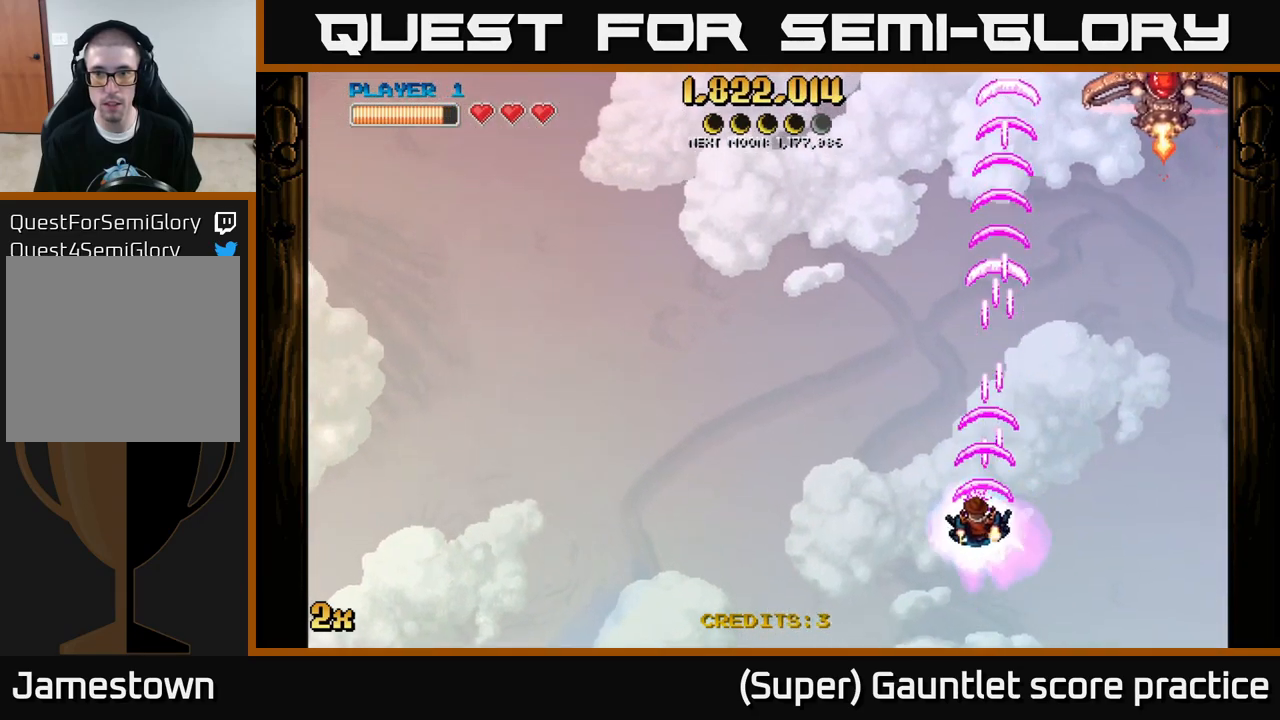
{"buttons": ["A"], "left_stick": "center", "events": [[217, "left_stick", "center"]]}
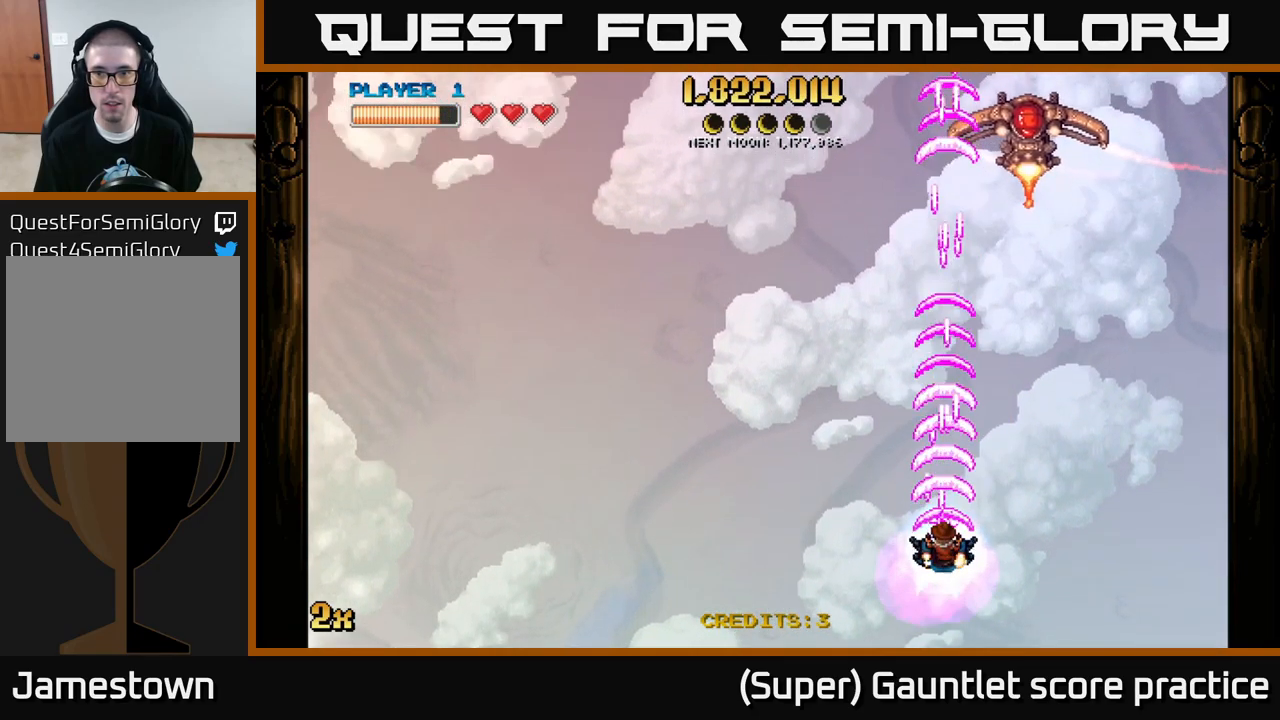
{"buttons": ["A"], "left_stick": "down-left", "events": [[434, "left_stick", "down-left"]]}
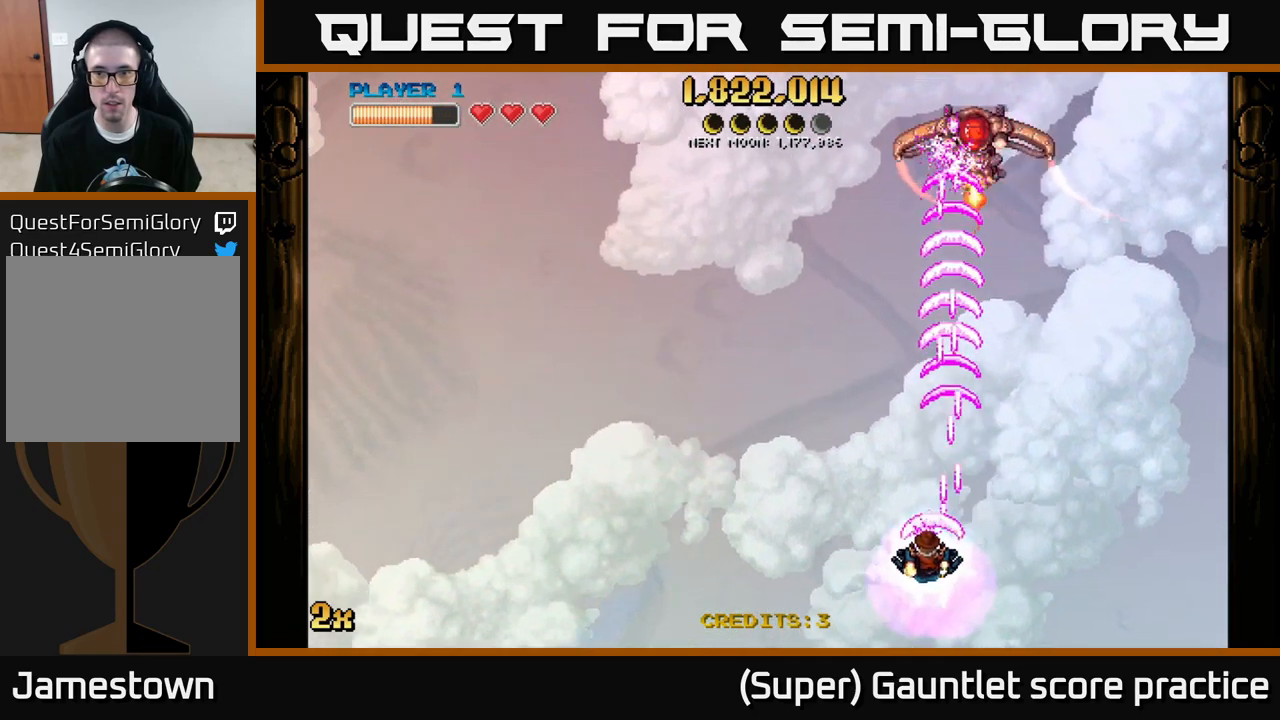
{"buttons": ["A"], "left_stick": "down-right", "events": [[167, "left_stick", "center"], [334, "left_stick", "down-right"]]}
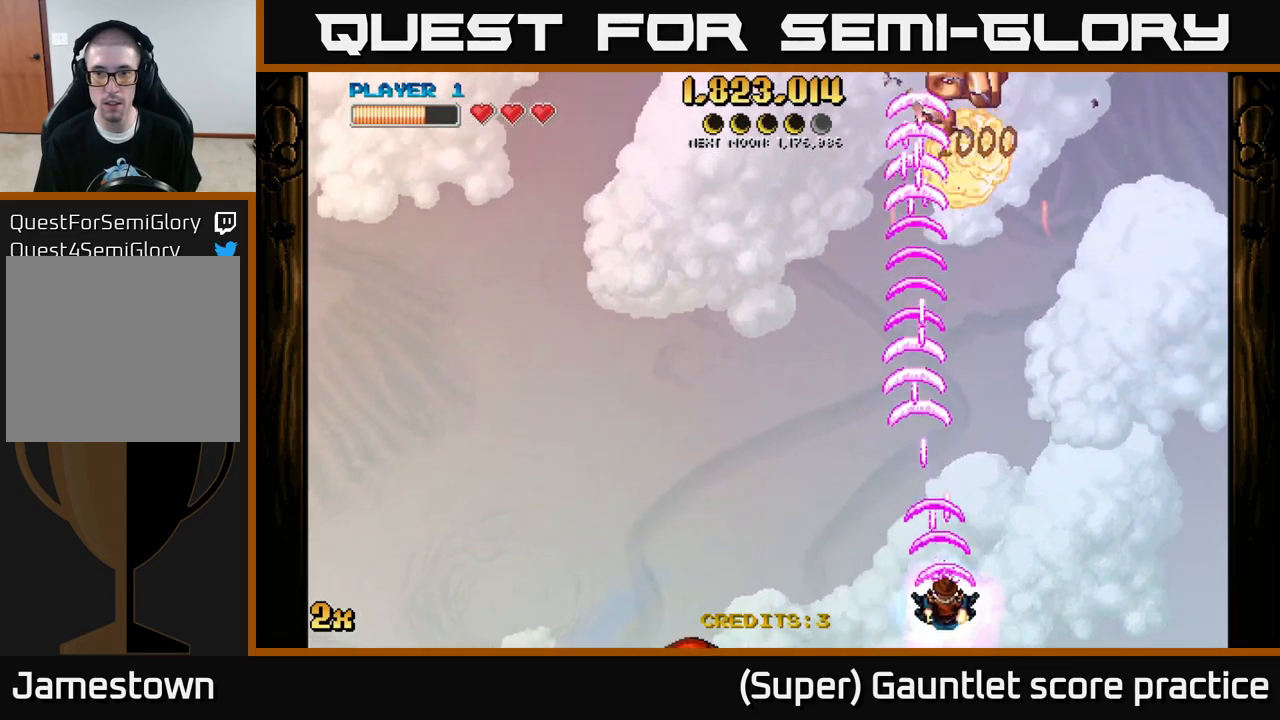
{"buttons": ["A"], "left_stick": "down", "events": [[34, "left_stick", "up-left"], [84, "X", "down"], [200, "X", "up"], [367, "left_stick", "down"]]}
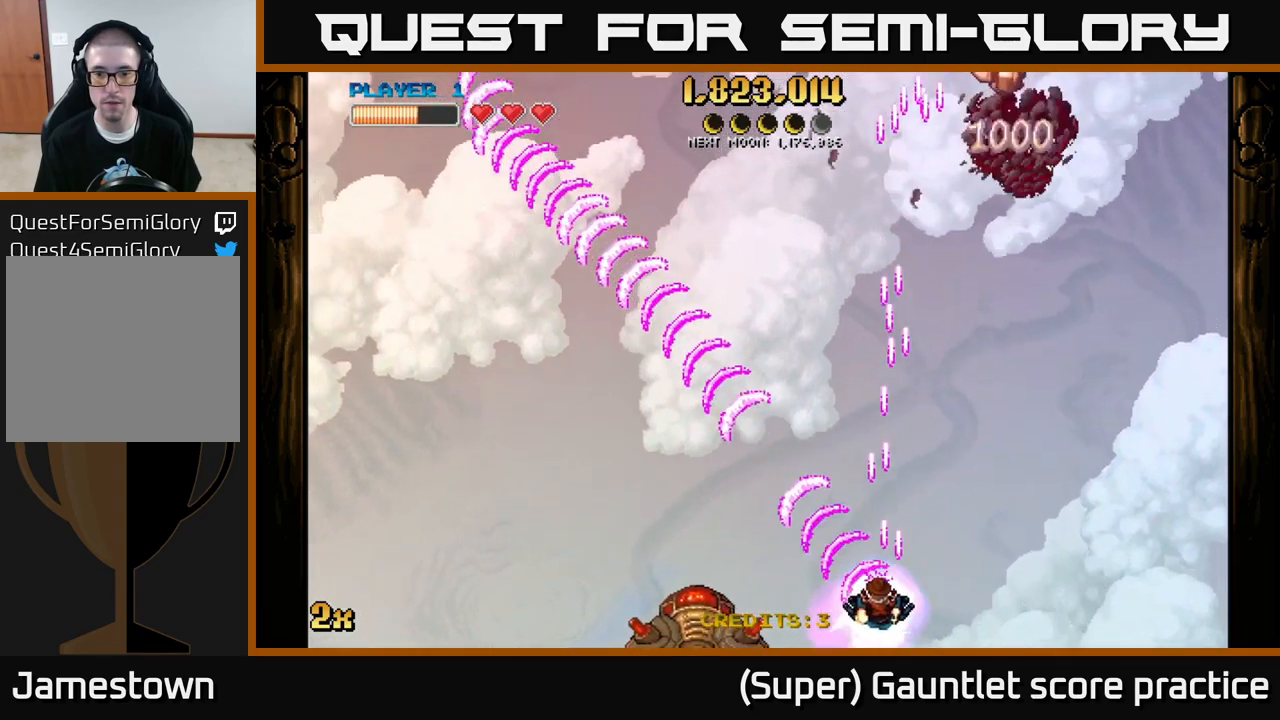
{"buttons": ["A"], "left_stick": "center", "events": [[17, "left_stick", "down-left"], [200, "left_stick", "center"]]}
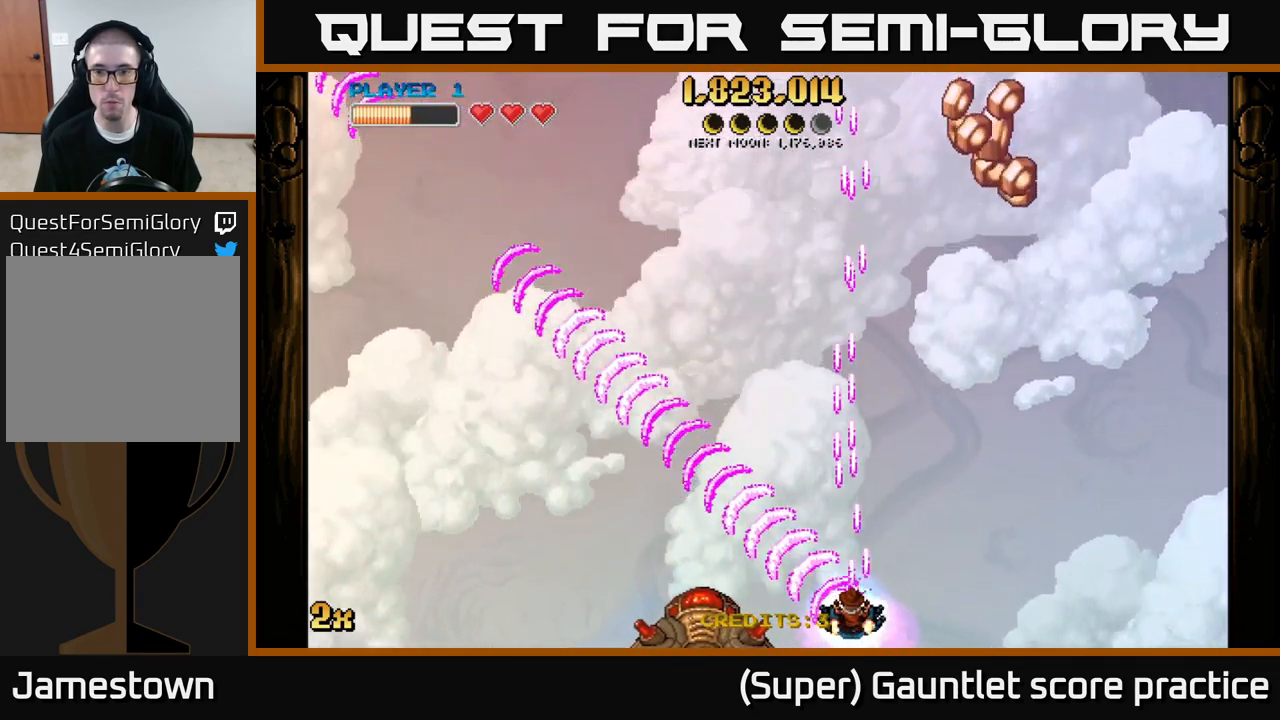
{"buttons": ["A"], "left_stick": "center", "events": []}
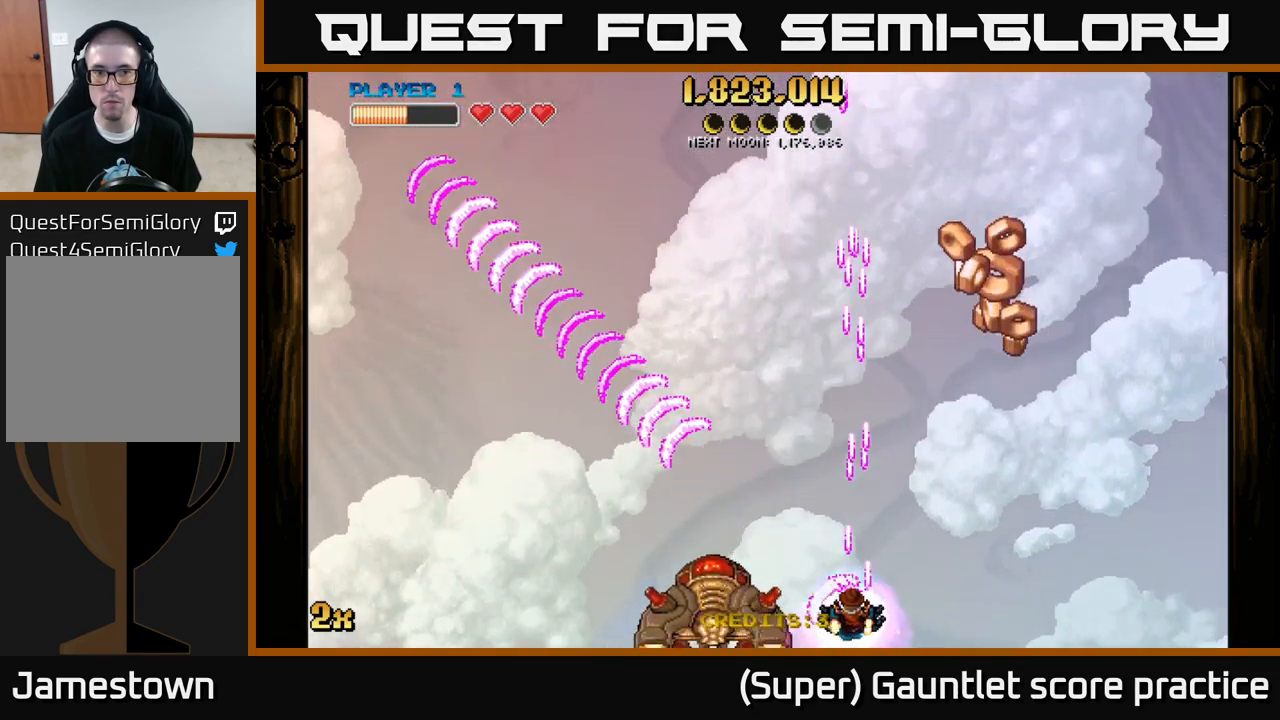
{"buttons": ["A"], "left_stick": "up-right", "events": [[283, "left_stick", "right"], [366, "left_stick", "up-right"]]}
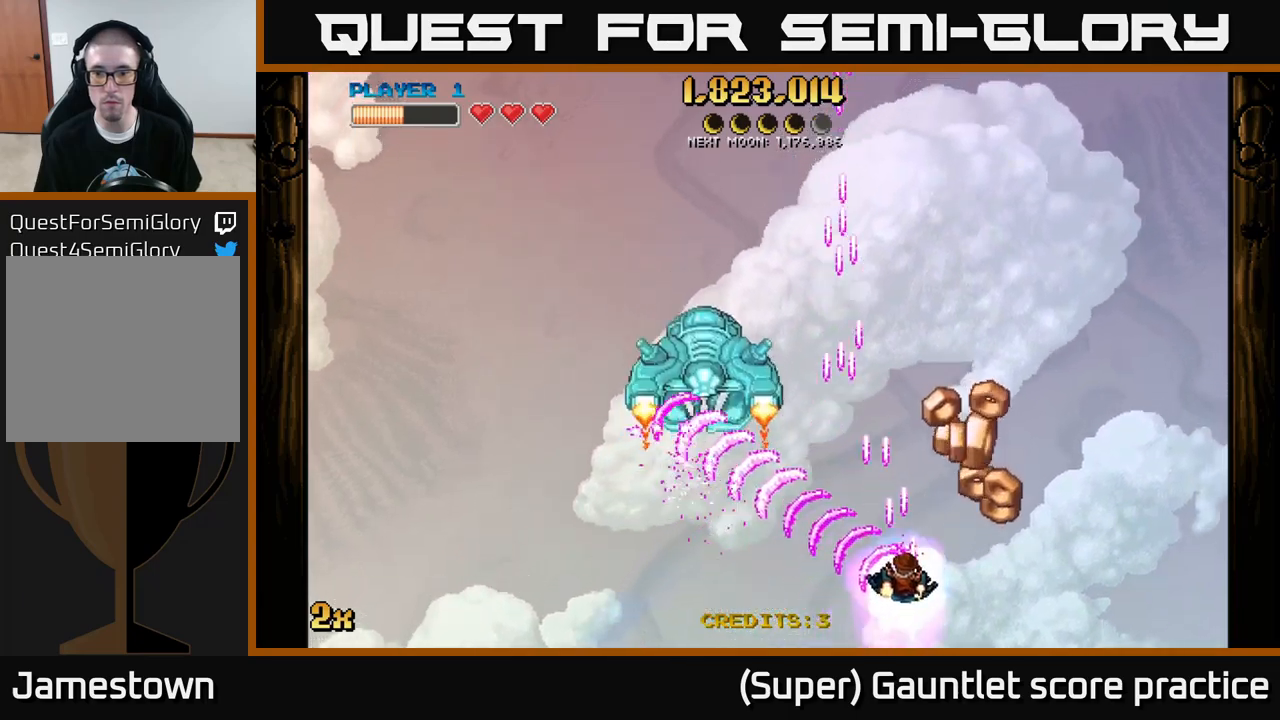
{"buttons": ["A"], "left_stick": "up-left", "events": [[183, "left_stick", "up-left"]]}
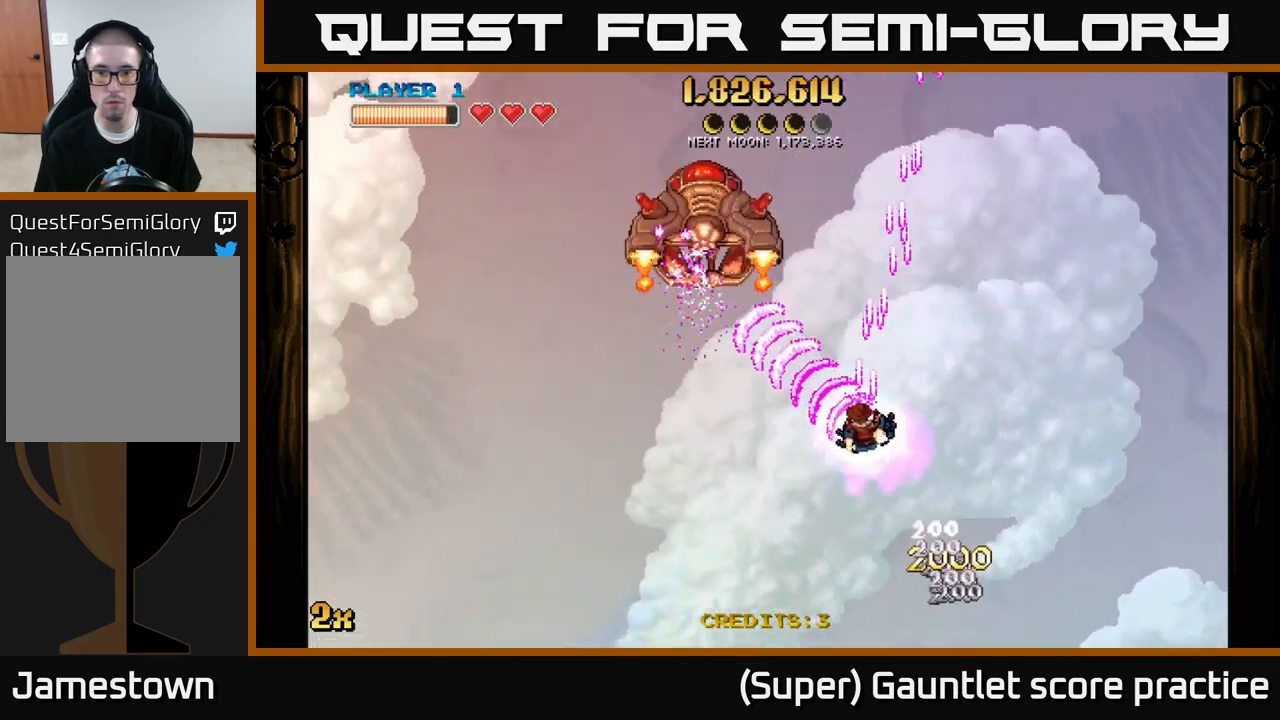
{"buttons": ["A"], "left_stick": "up-left", "events": []}